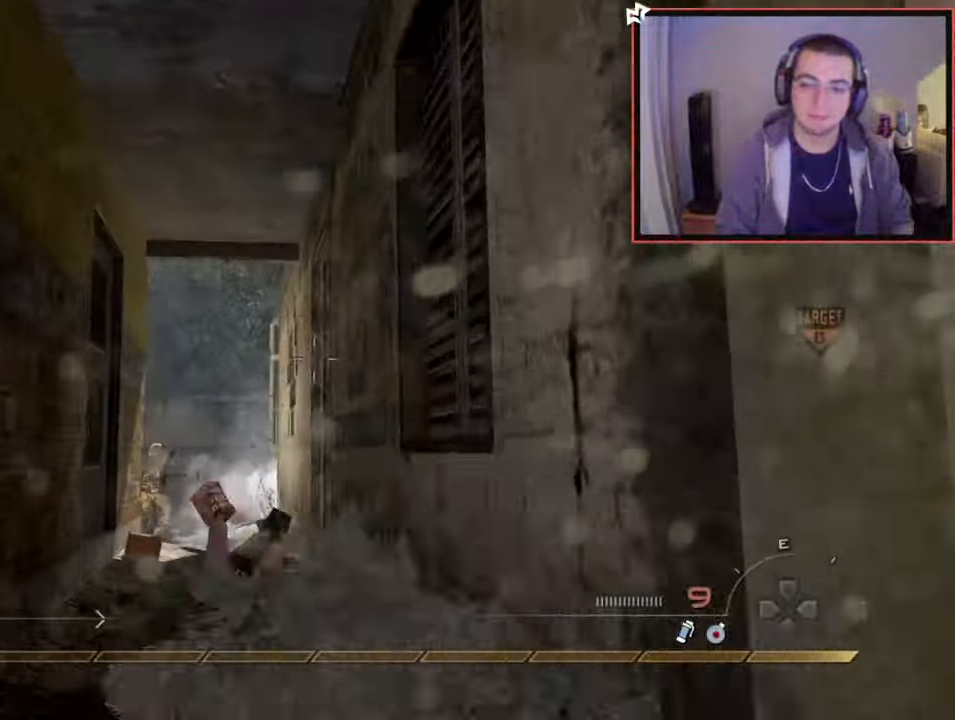
Gameplay with a controller (PlayStation layout); each line is a JSON object with the inputs held at the frame after it. "events" lists button and stick changes between this image and that frame as [ms after this image, input, new state], when the widget could be followed in between.
{"buttons": [], "left_stick": "up", "right_stick": "center", "events": [[67, "L1", "up"], [134, "L1", "down"], [284, "L1", "up"], [400, "L1", "down"], [501, "L1", "up"]]}
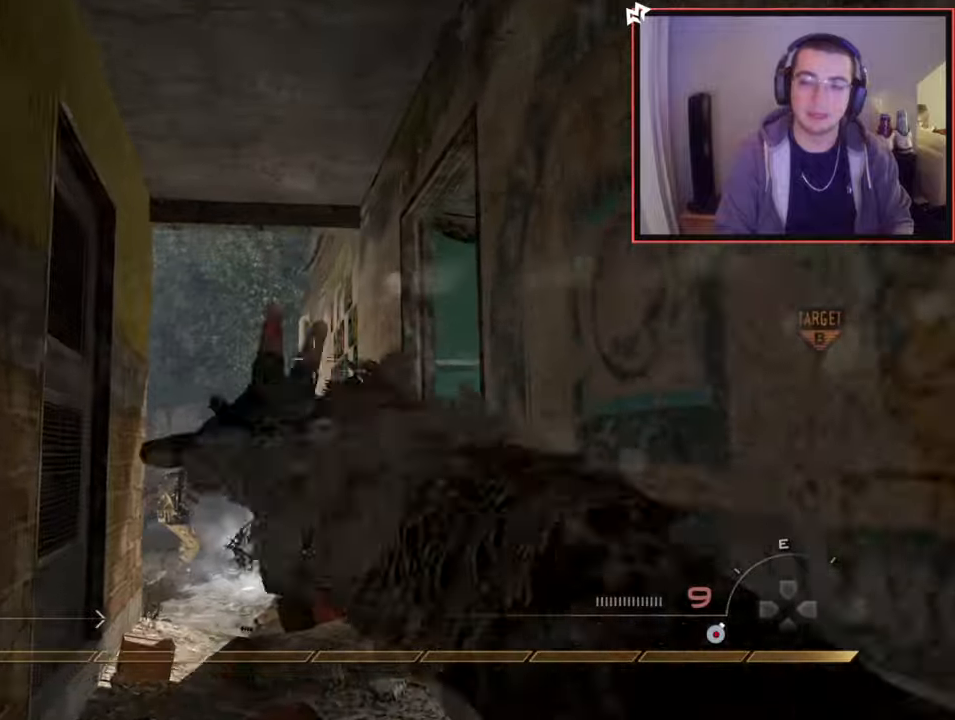
{"buttons": [], "left_stick": "up", "right_stick": "center", "events": []}
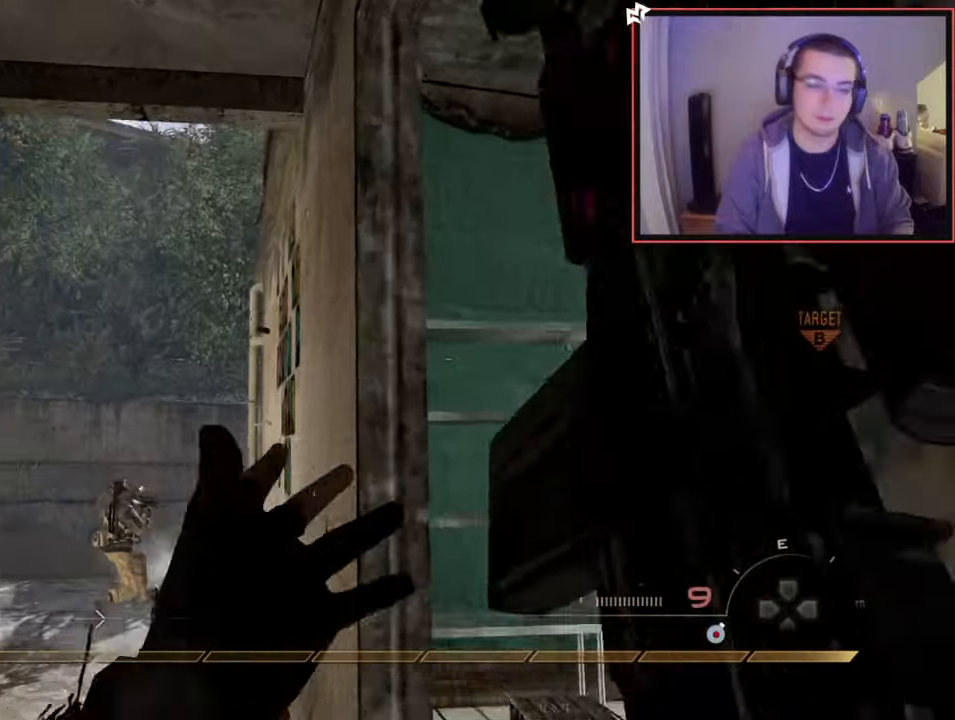
{"buttons": ["L3"], "left_stick": "up", "right_stick": "center", "events": [[184, "right_stick", "down"], [284, "right_stick", "center"], [501, "L3", "down"]]}
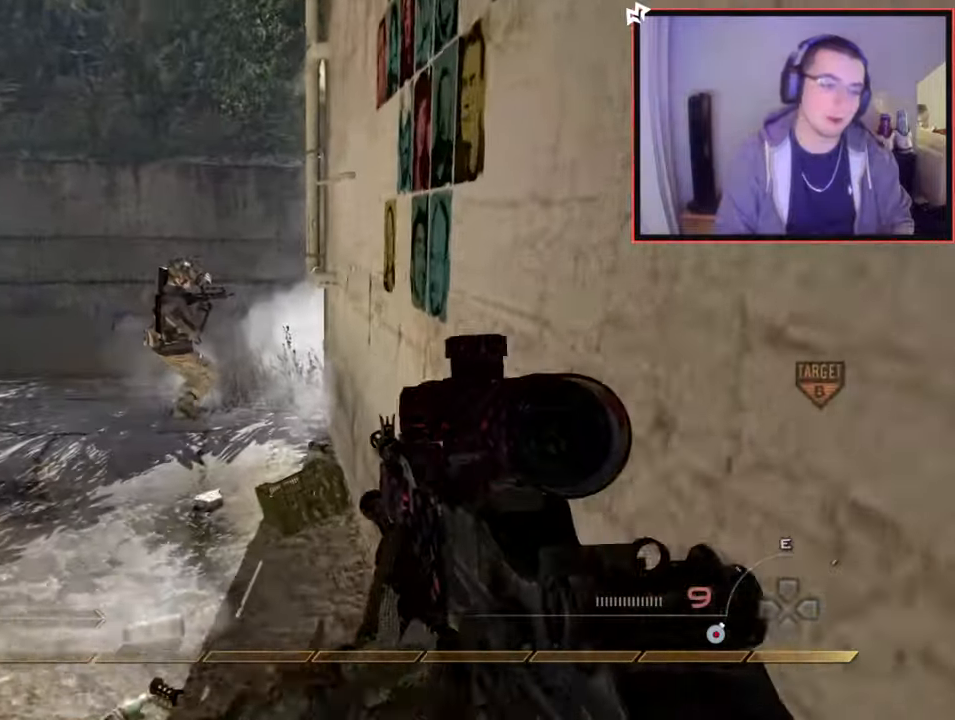
{"buttons": [], "left_stick": "up", "right_stick": "center", "events": [[83, "right_stick", "left"], [183, "L3", "up"], [317, "right_stick", "center"]]}
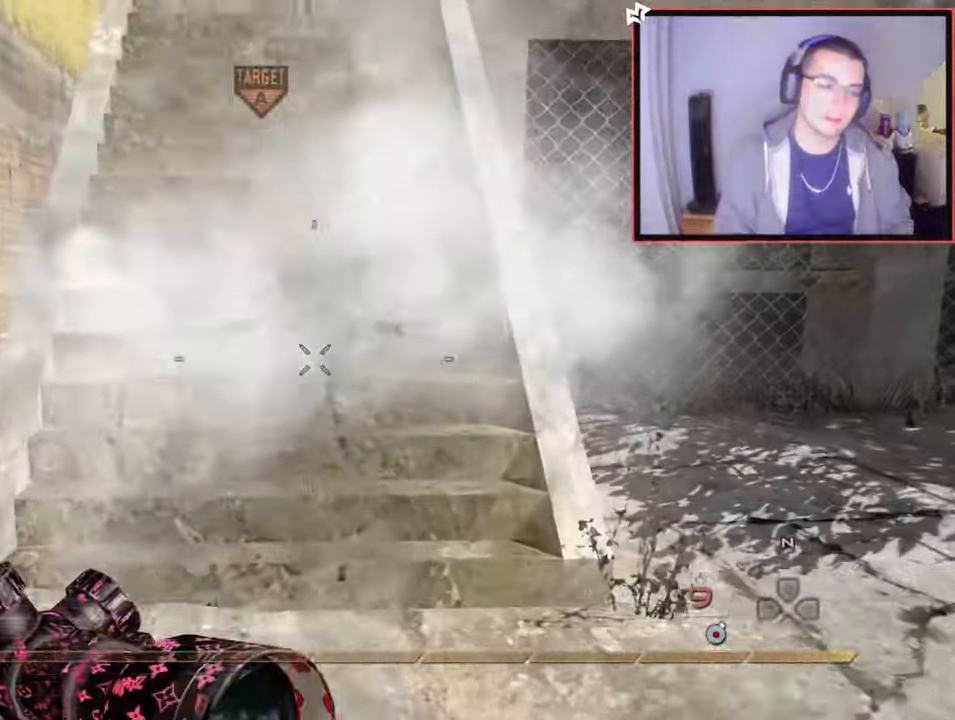
{"buttons": [], "left_stick": "up", "right_stick": "center", "events": []}
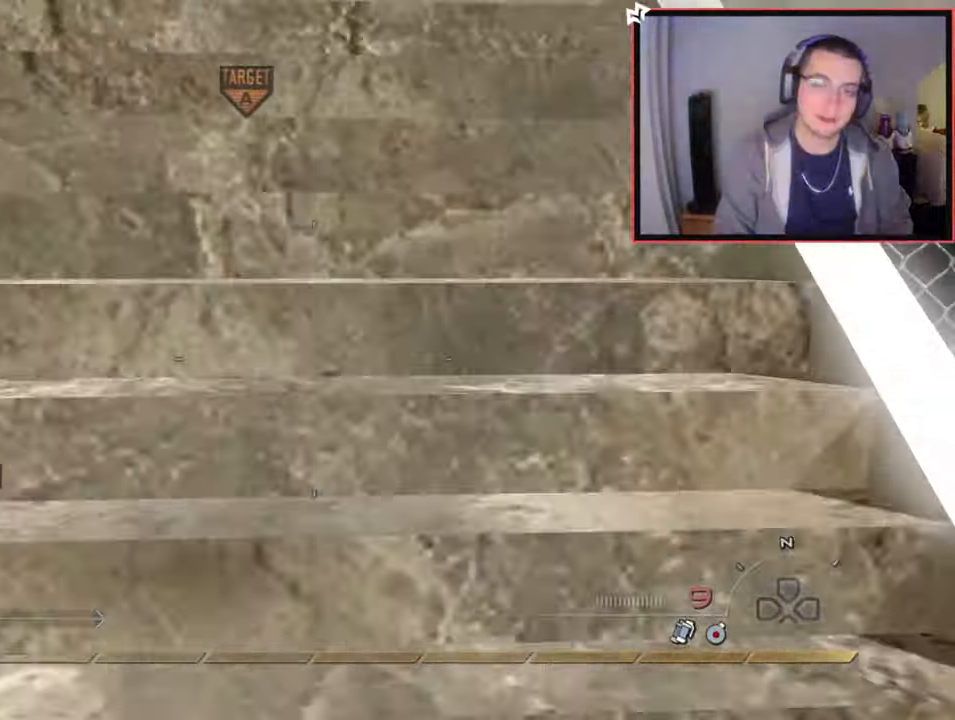
{"buttons": [], "left_stick": "up", "right_stick": "center", "events": [[333, "right_stick", "right"], [500, "right_stick", "center"]]}
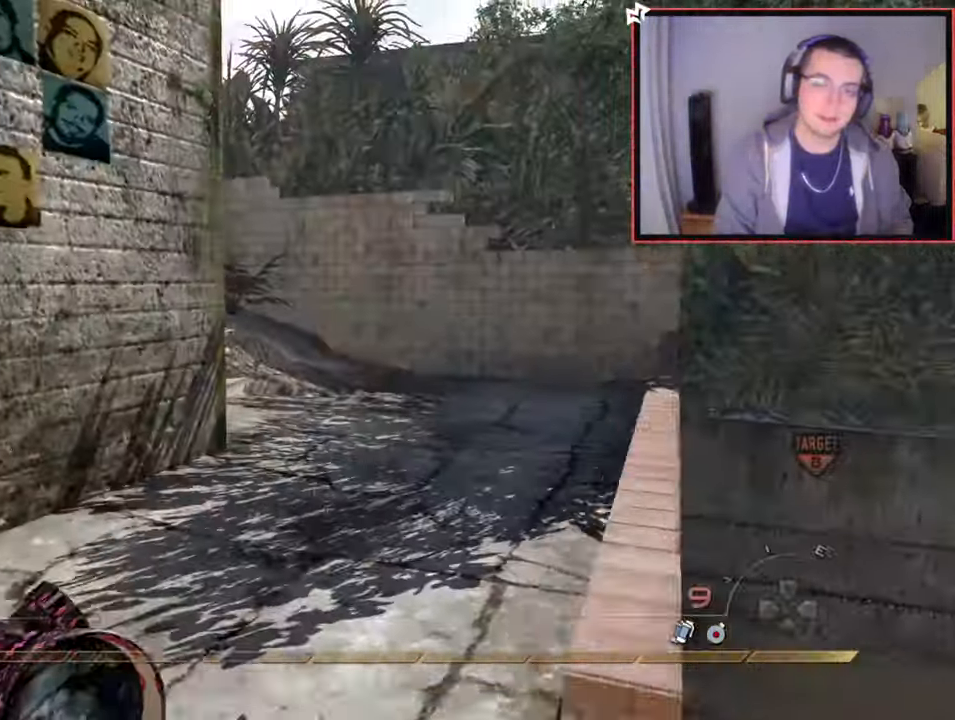
{"buttons": [], "left_stick": "up", "right_stick": "center", "events": []}
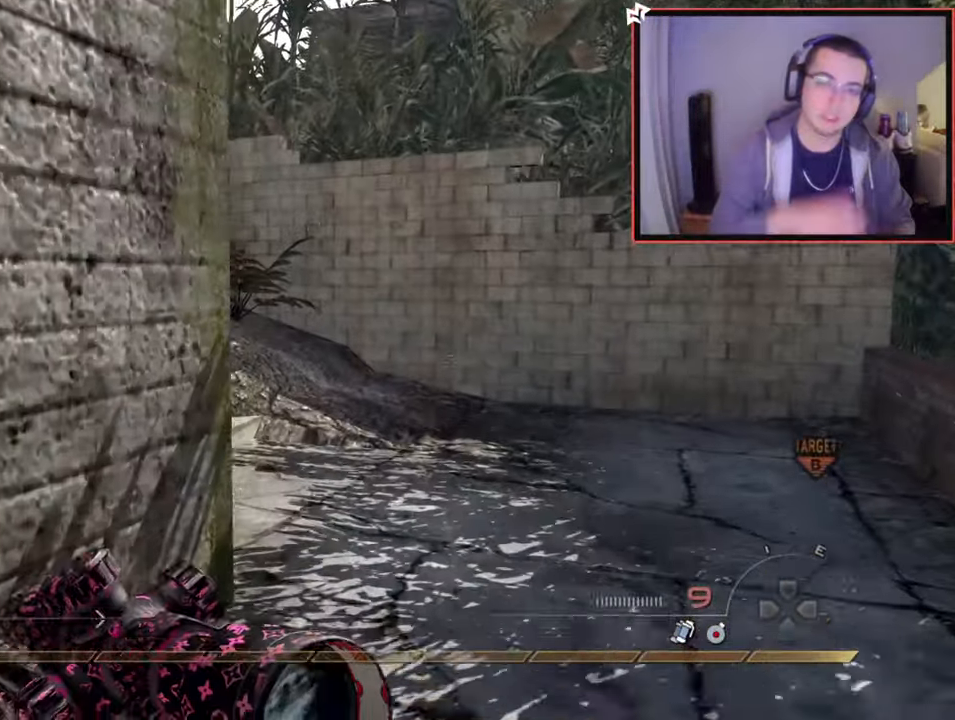
{"buttons": [], "left_stick": "up", "right_stick": "center", "events": []}
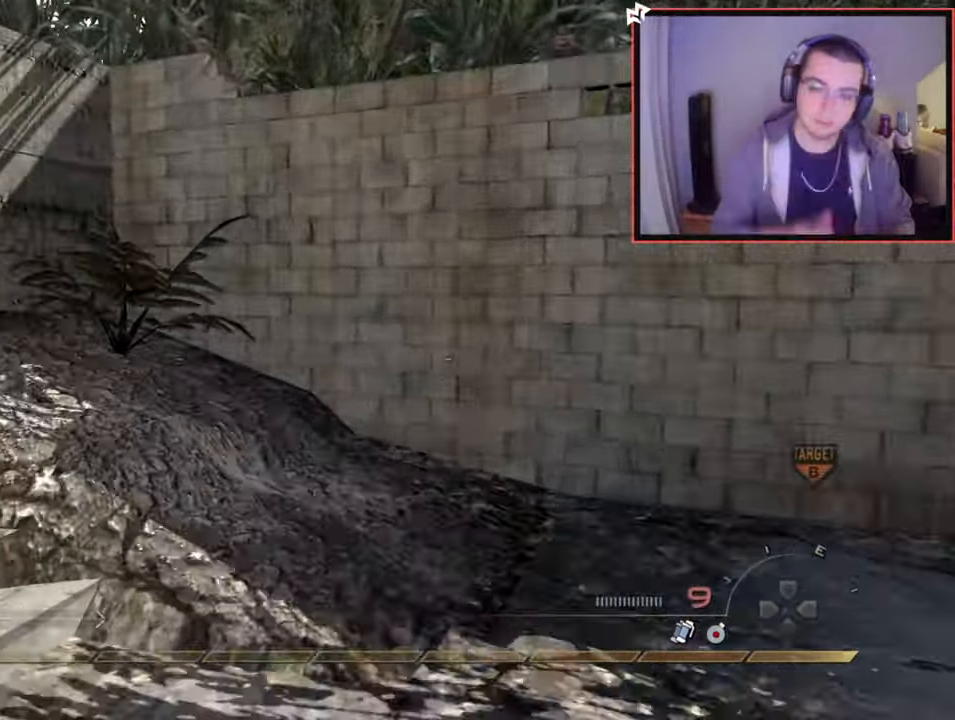
{"buttons": [], "left_stick": "up", "right_stick": "center", "events": [[67, "right_stick", "down-left"], [117, "right_stick", "left"], [267, "right_stick", "center"]]}
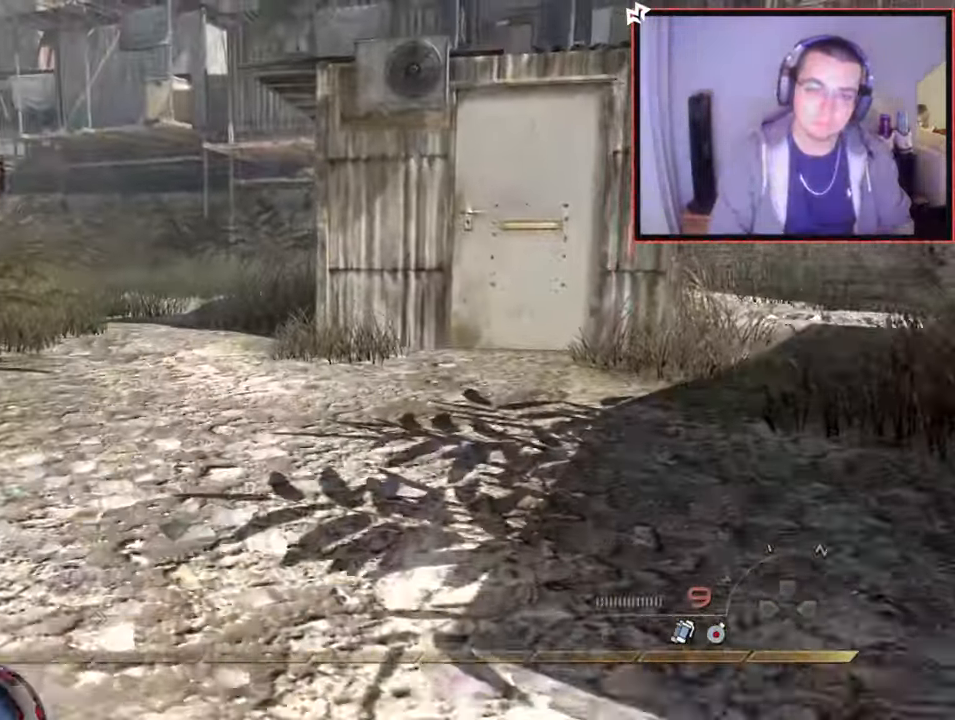
{"buttons": [], "left_stick": "up", "right_stick": "center", "events": [[200, "right_stick", "up-left"], [350, "right_stick", "center"]]}
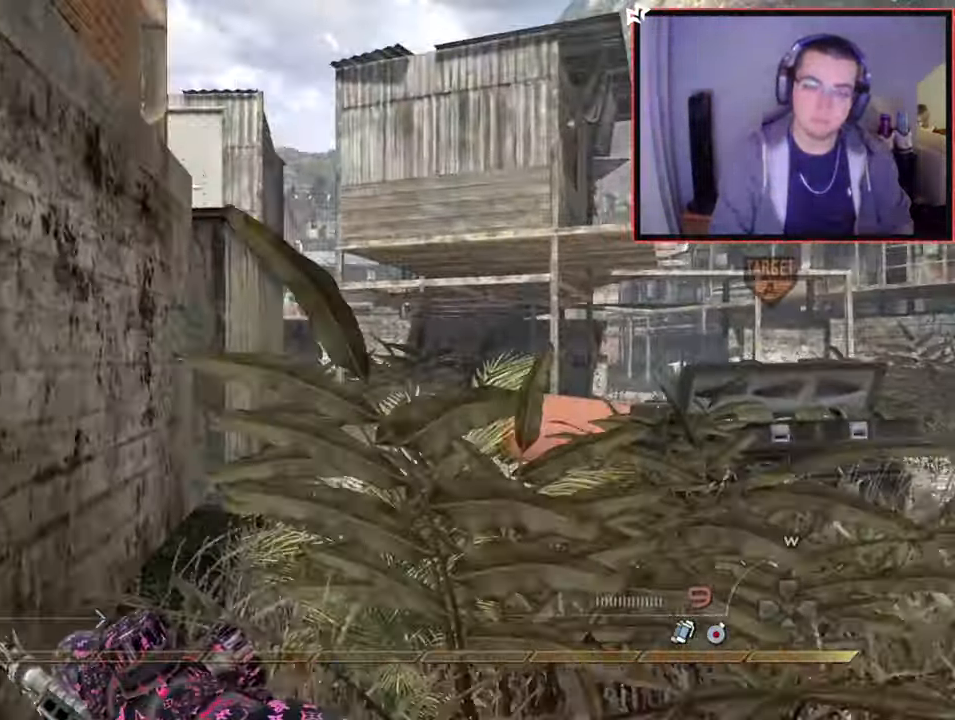
{"buttons": [], "left_stick": "up", "right_stick": "center", "events": [[334, "CROSS", "down"], [451, "CROSS", "up"]]}
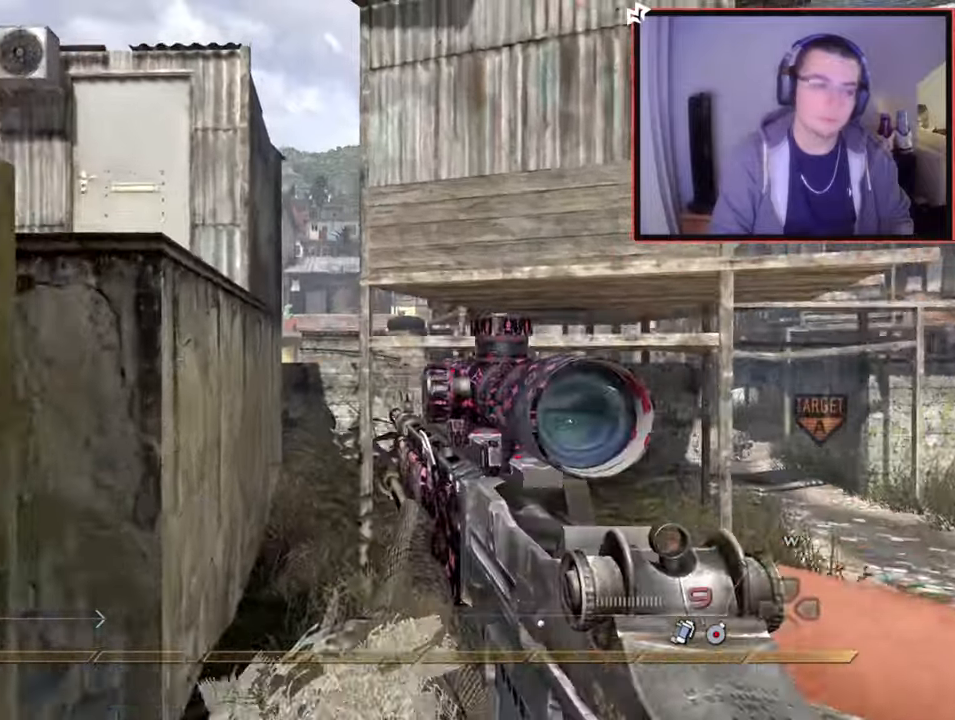
{"buttons": [], "left_stick": "up-left", "right_stick": "center", "events": [[66, "right_stick", "left"], [250, "right_stick", "center"], [400, "TRIANGLE", "down"], [467, "TRIANGLE", "up"], [483, "left_stick", "up-left"]]}
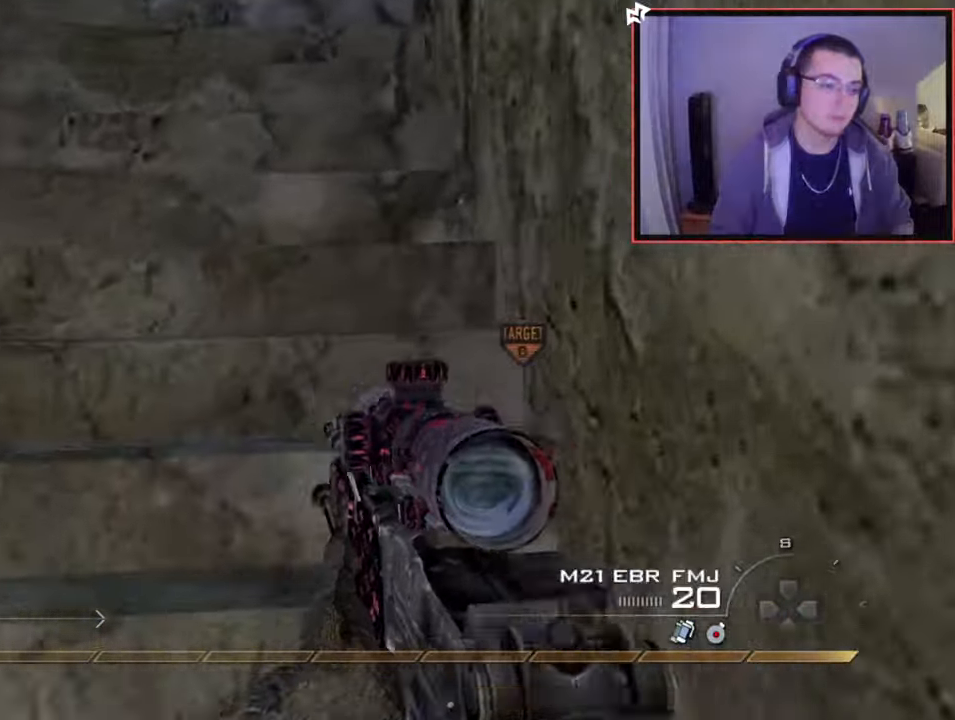
{"buttons": [], "left_stick": "up", "right_stick": "center", "events": [[17, "TRIANGLE", "down"], [100, "L3", "down"], [134, "TRIANGLE", "up"], [300, "right_stick", "down-right"], [317, "left_stick", "up"], [334, "L3", "up"], [434, "right_stick", "center"]]}
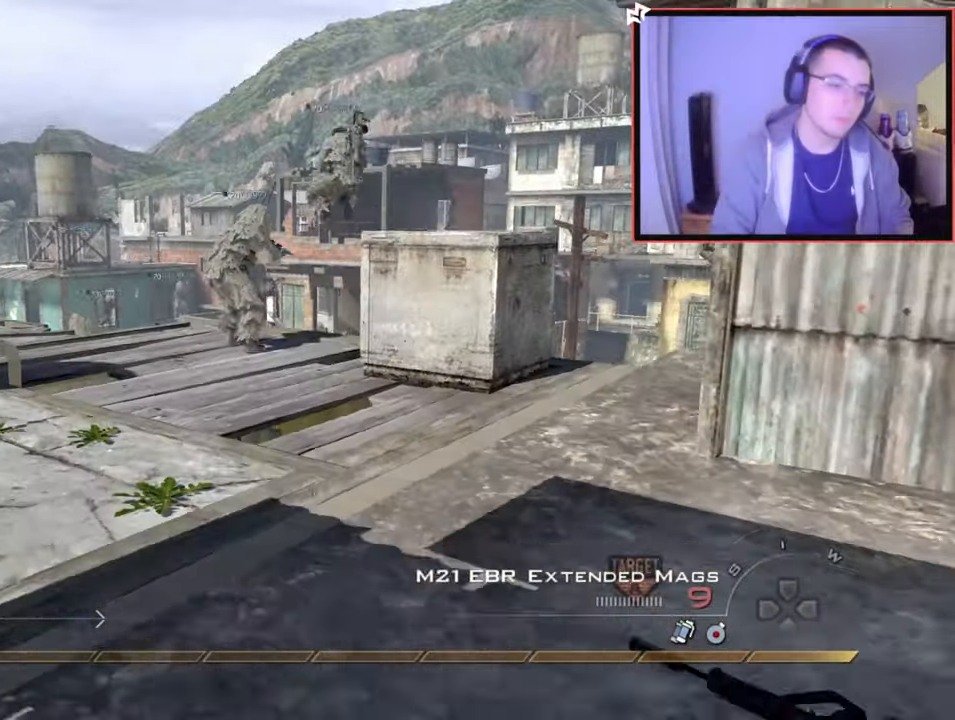
{"buttons": ["SQUARE"], "left_stick": "right", "right_stick": "center", "events": [[133, "left_stick", "up-right"], [250, "left_stick", "right"], [283, "SQUARE", "down"]]}
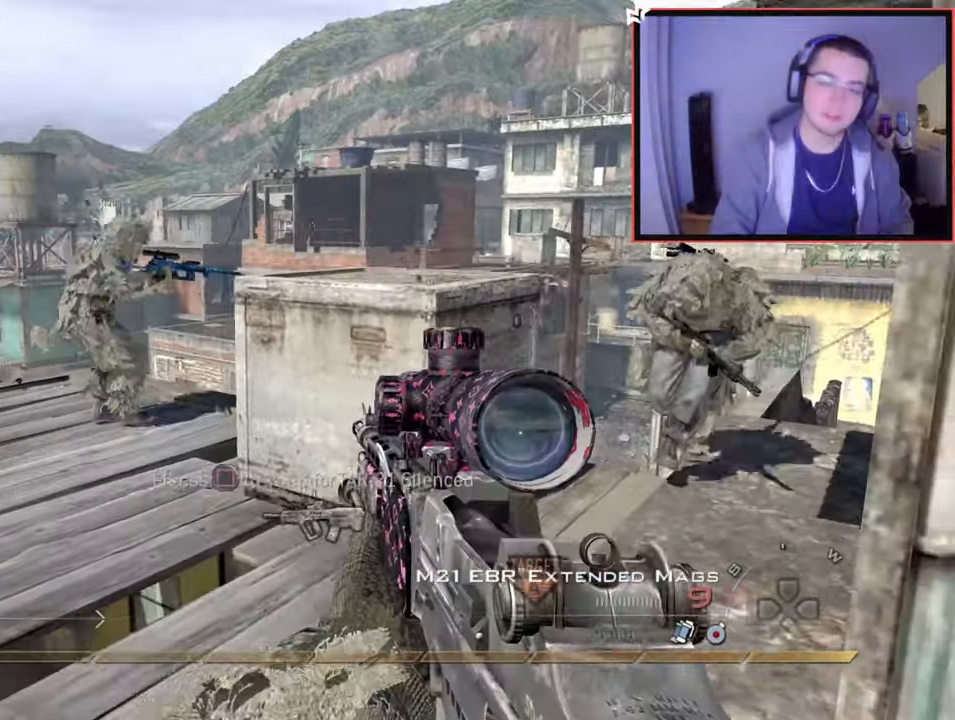
{"buttons": [], "left_stick": "down", "right_stick": "center", "events": [[234, "SQUARE", "up"], [234, "left_stick", "center"], [284, "right_stick", "left"], [467, "left_stick", "down"], [467, "right_stick", "center"]]}
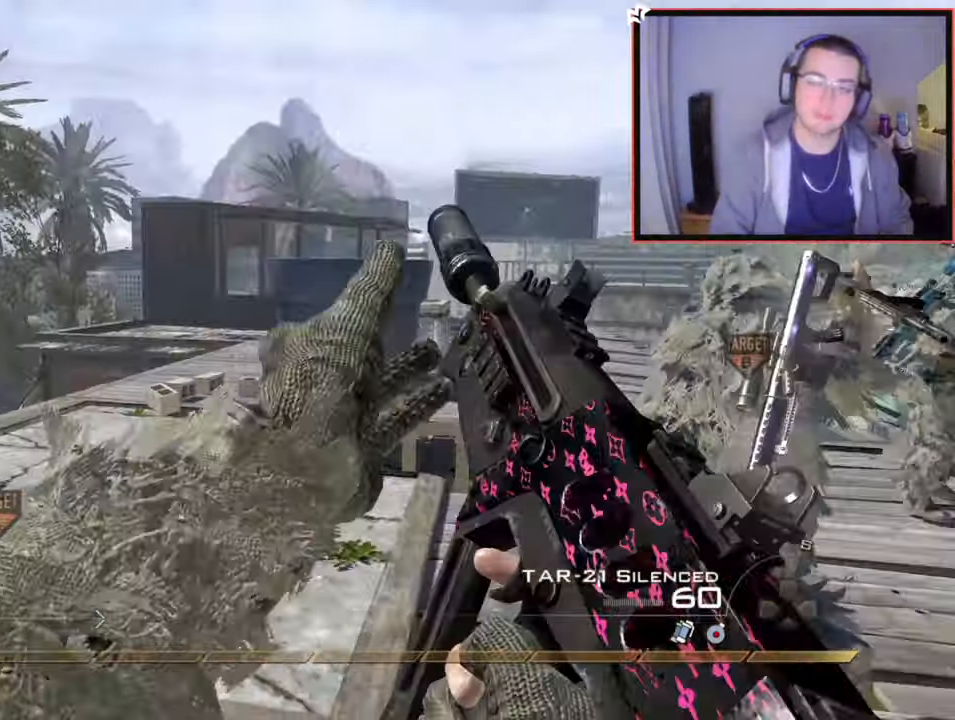
{"buttons": [], "left_stick": "center", "right_stick": "center", "events": [[50, "TRIANGLE", "down"], [50, "left_stick", "left"], [100, "left_stick", "center"], [116, "TRIANGLE", "up"], [166, "TRIANGLE", "down"], [283, "TRIANGLE", "up"]]}
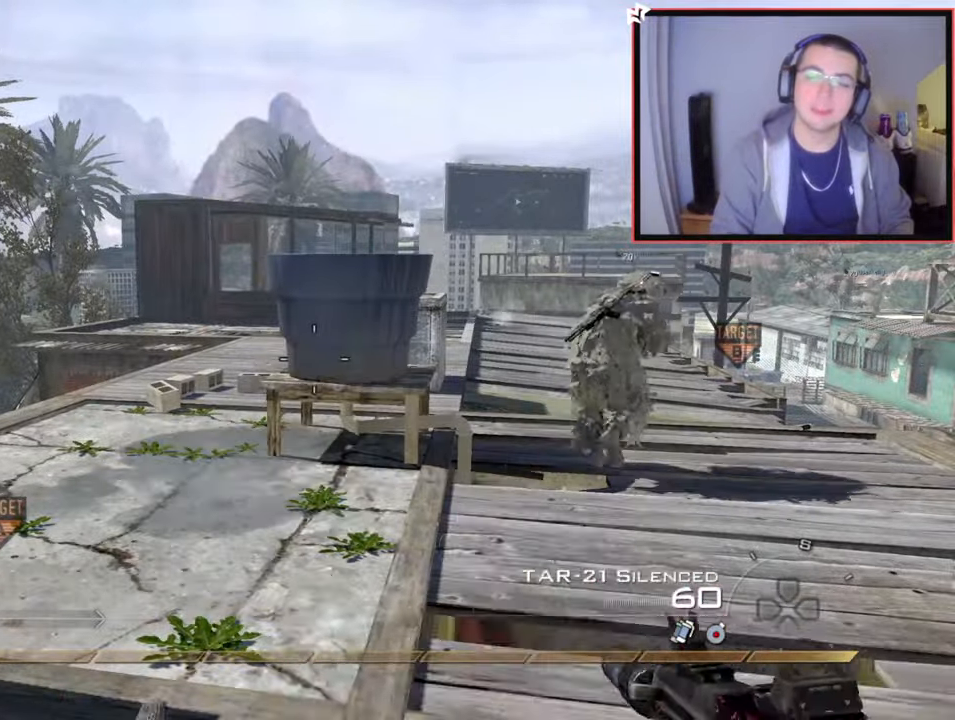
{"buttons": ["SQUARE"], "left_stick": "center", "right_stick": "center", "events": [[350, "SQUARE", "down"], [384, "R3", "down"], [467, "R3", "up"]]}
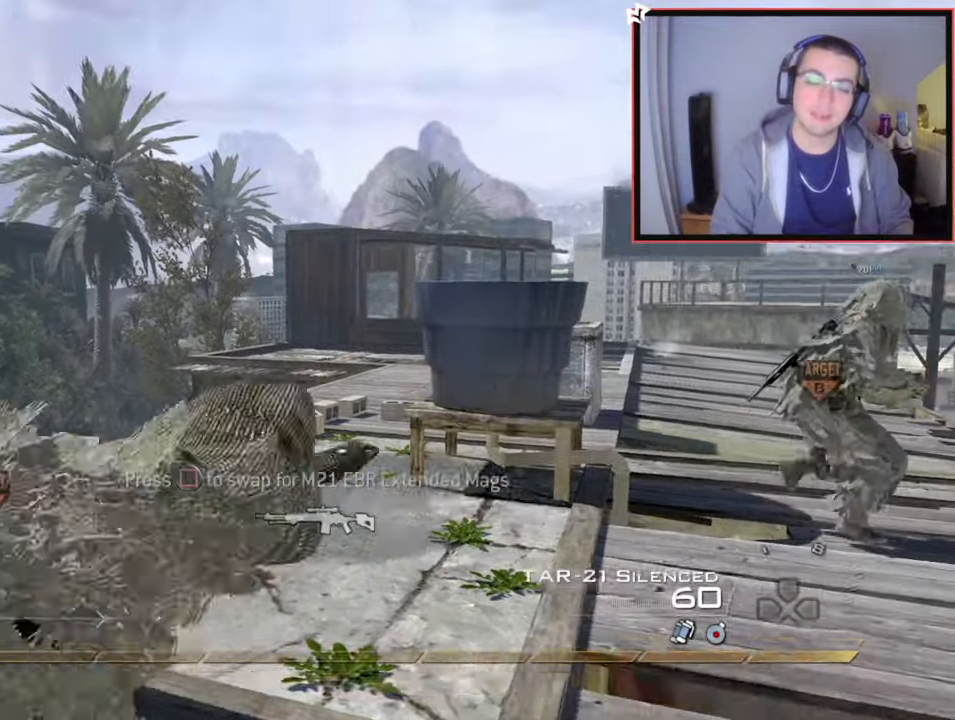
{"buttons": [], "left_stick": "center", "right_stick": "center", "events": [[267, "SQUARE", "up"], [317, "TRIANGLE", "down"], [450, "TRIANGLE", "up"]]}
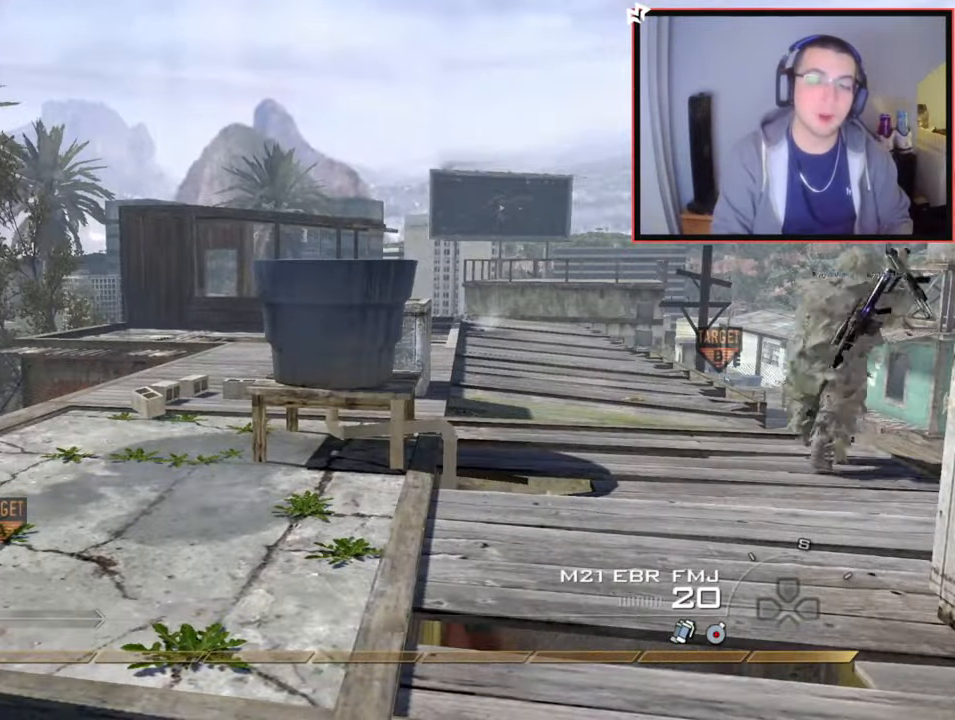
{"buttons": ["TRIANGLE"], "left_stick": "center", "right_stick": "center", "events": [[451, "TRIANGLE", "down"]]}
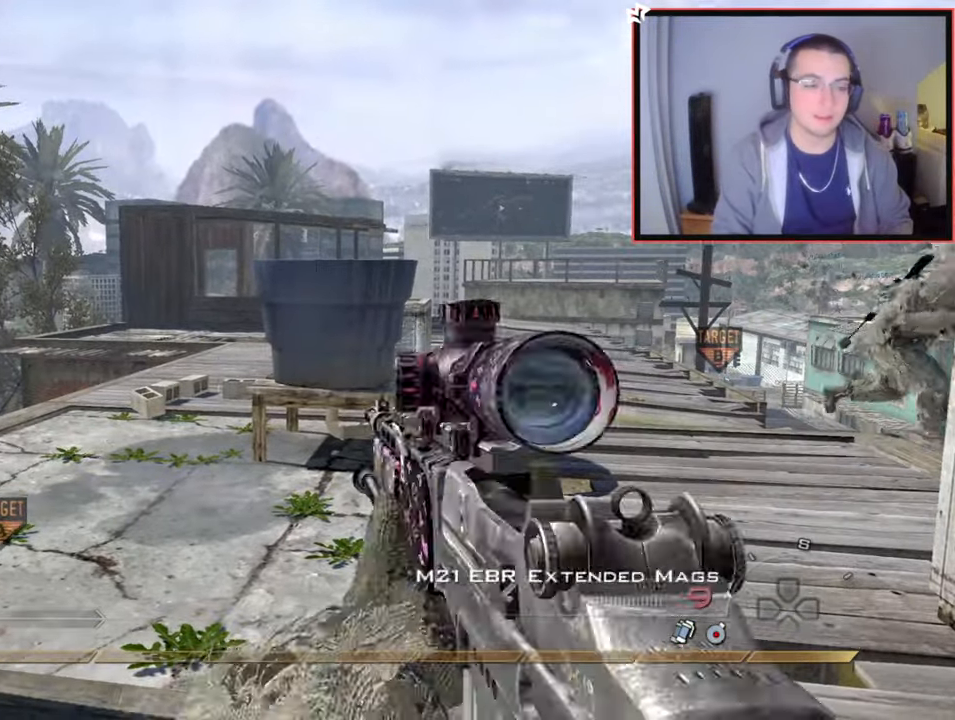
{"buttons": ["SQUARE"], "left_stick": "center", "right_stick": "center", "events": [[33, "TRIANGLE", "up"], [83, "TRIANGLE", "down"], [200, "TRIANGLE", "up"], [317, "SQUARE", "down"]]}
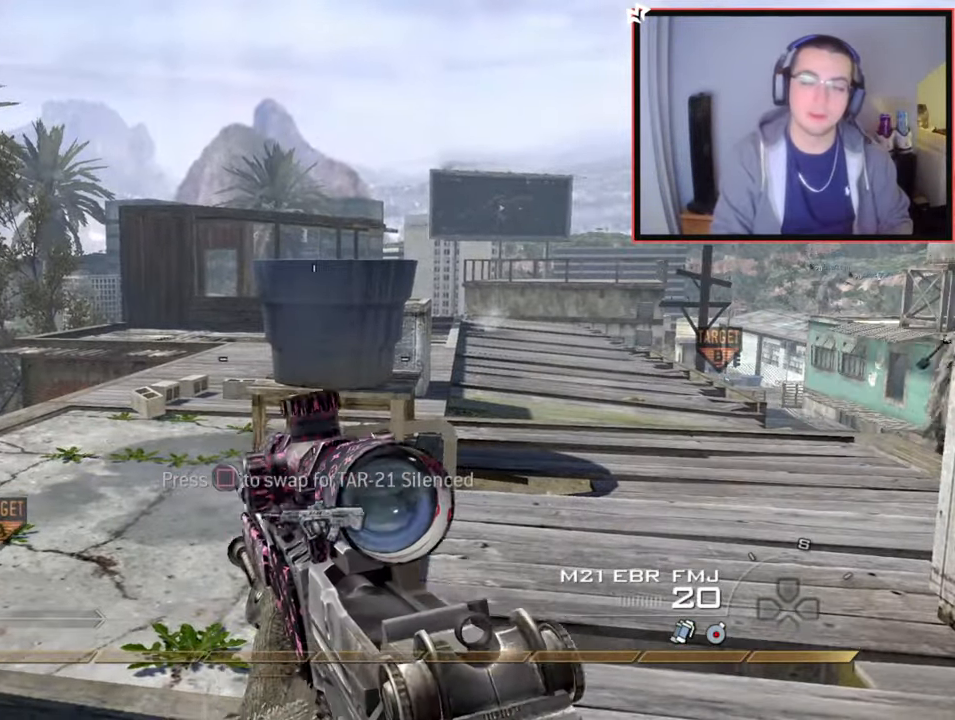
{"buttons": ["TRIANGLE"], "left_stick": "center", "right_stick": "center", "events": [[200, "SQUARE", "up"], [300, "TRIANGLE", "down"], [400, "TRIANGLE", "up"], [434, "TRIANGLE", "down"]]}
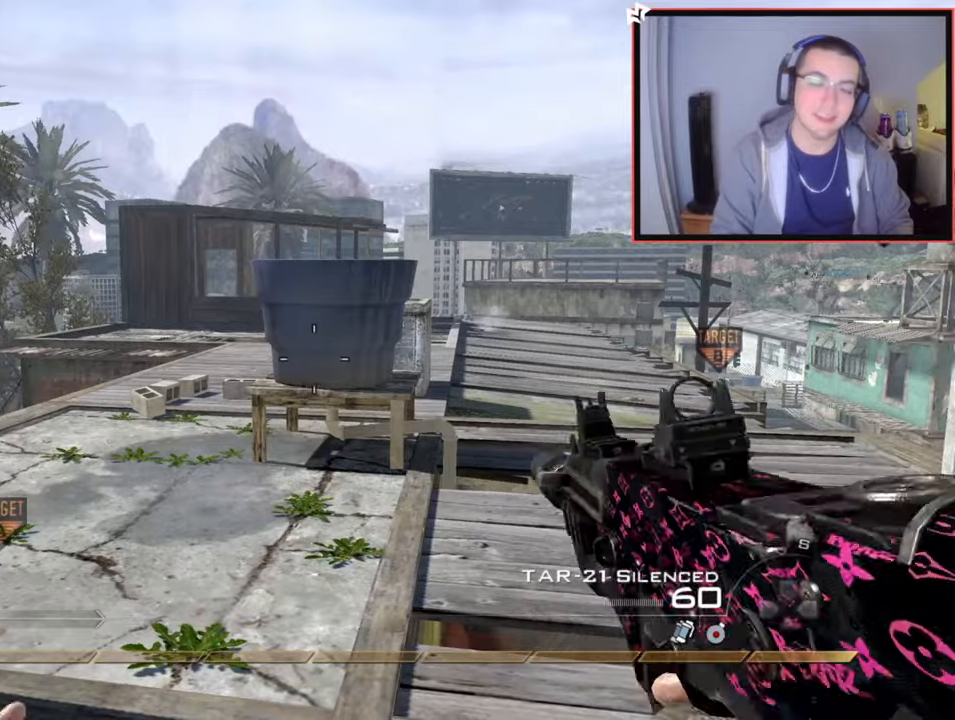
{"buttons": [], "left_stick": "center", "right_stick": "center", "events": [[66, "TRIANGLE", "up"]]}
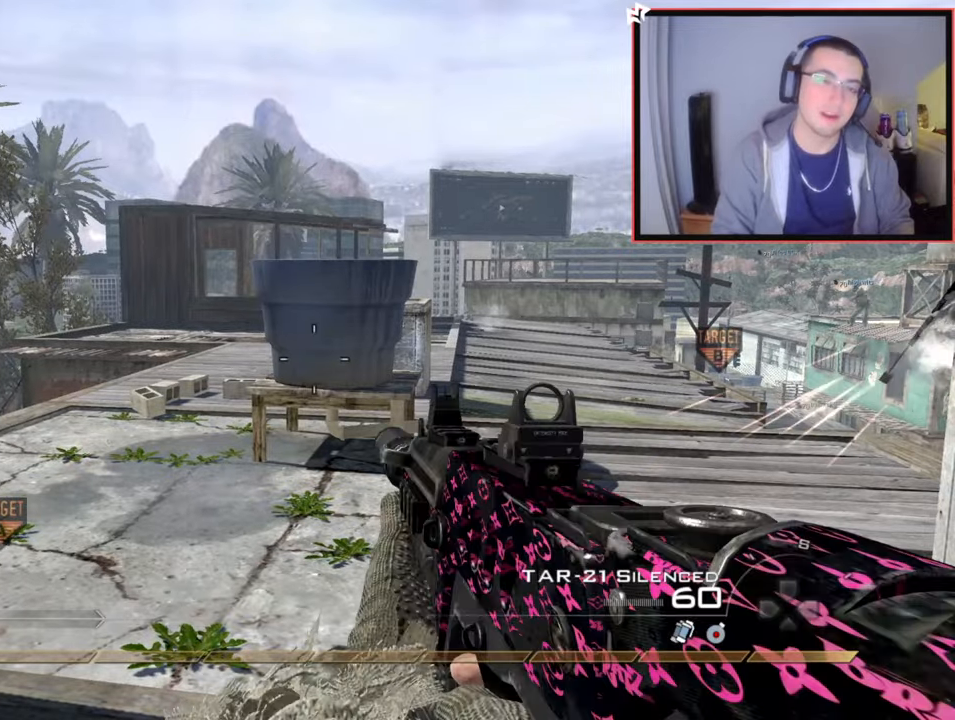
{"buttons": ["SQUARE", "R1"], "left_stick": "up", "right_stick": "center", "events": [[217, "SQUARE", "down"], [234, "left_stick", "up"], [367, "R1", "down"]]}
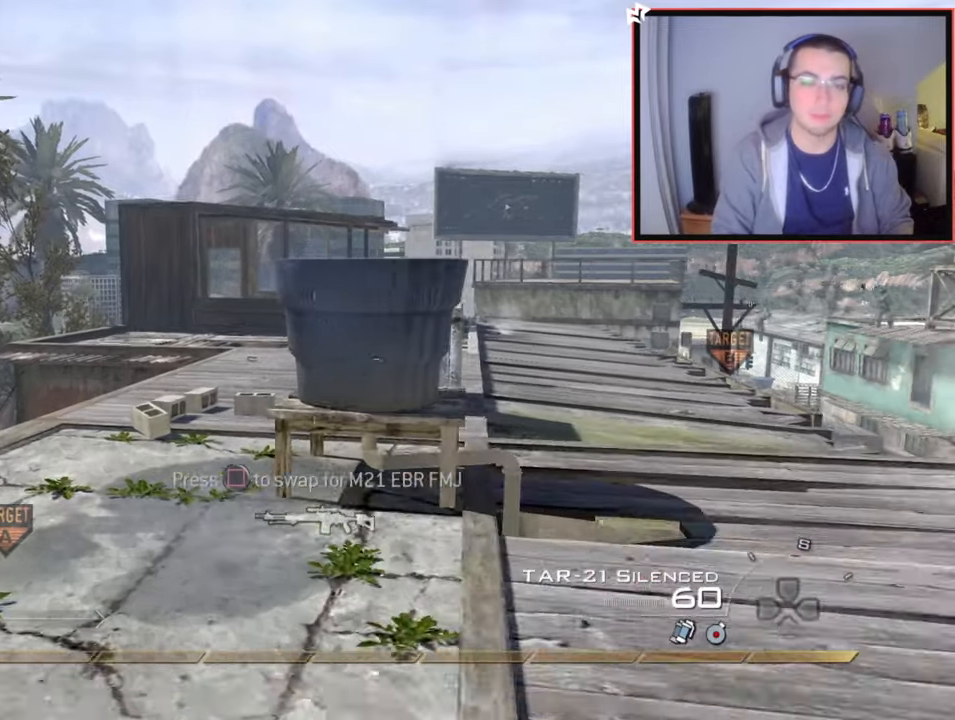
{"buttons": ["CIRCLE", "R1"], "left_stick": "up", "right_stick": "center", "events": [[66, "SQUARE", "up"], [183, "right_stick", "left"], [350, "right_stick", "center"], [467, "CIRCLE", "down"]]}
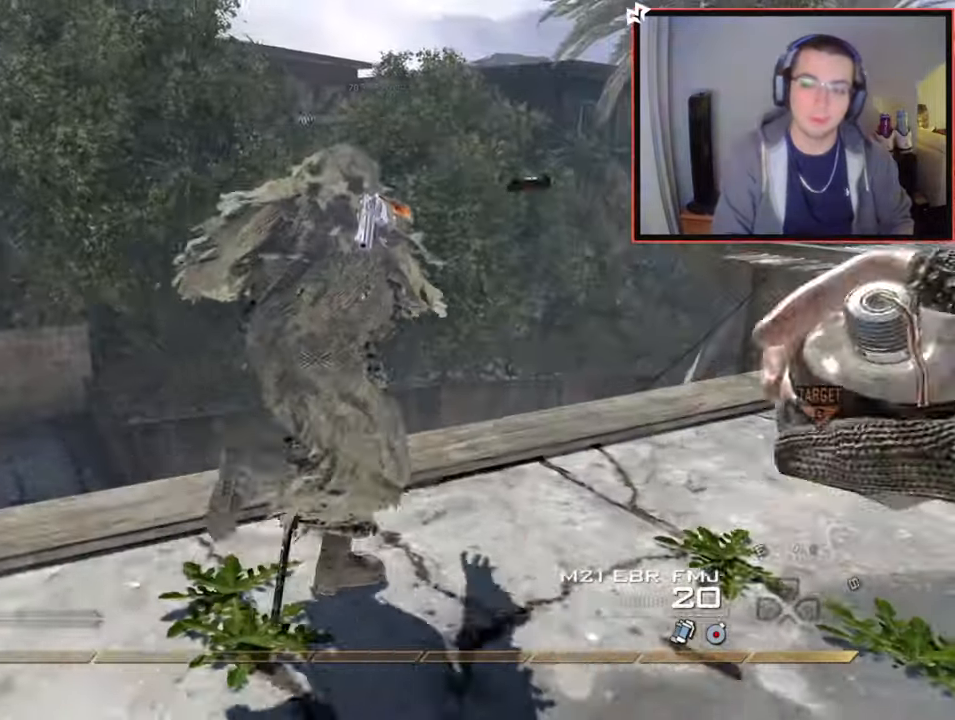
{"buttons": ["CROSS", "R1"], "left_stick": "center", "right_stick": "center", "events": [[67, "CIRCLE", "up"], [217, "right_stick", "right"], [284, "right_stick", "up-left"], [334, "right_stick", "center"], [400, "CROSS", "down"], [434, "left_stick", "center"]]}
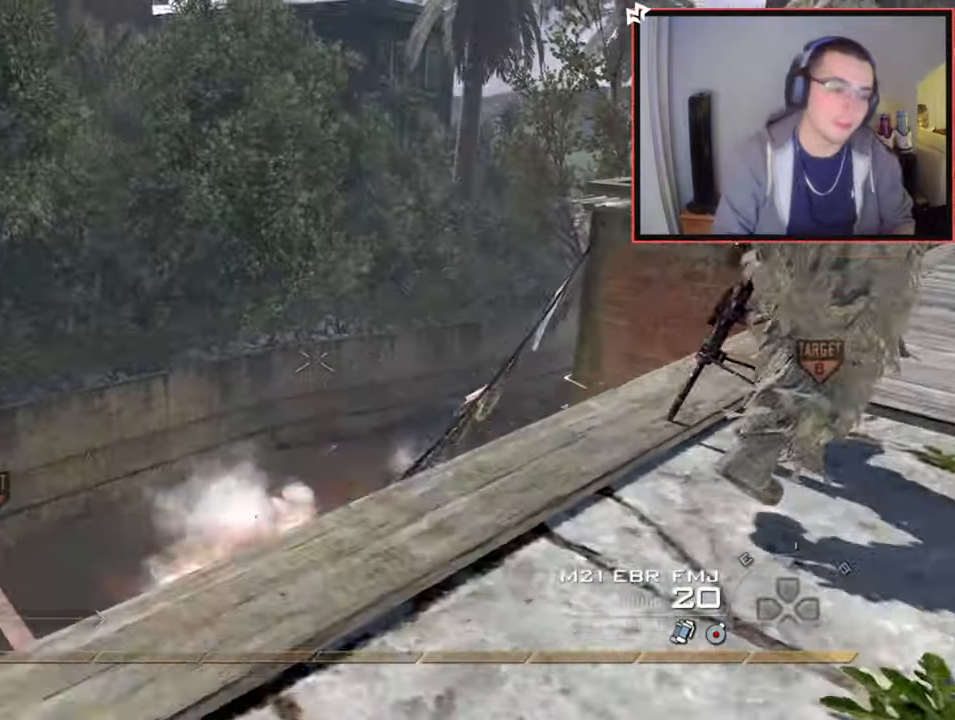
{"buttons": ["CIRCLE", "R1"], "left_stick": "up-right", "right_stick": "center", "events": [[16, "CROSS", "up"], [116, "left_stick", "down-right"], [166, "right_stick", "right"], [317, "left_stick", "up-right"], [350, "right_stick", "center"], [433, "CIRCLE", "down"]]}
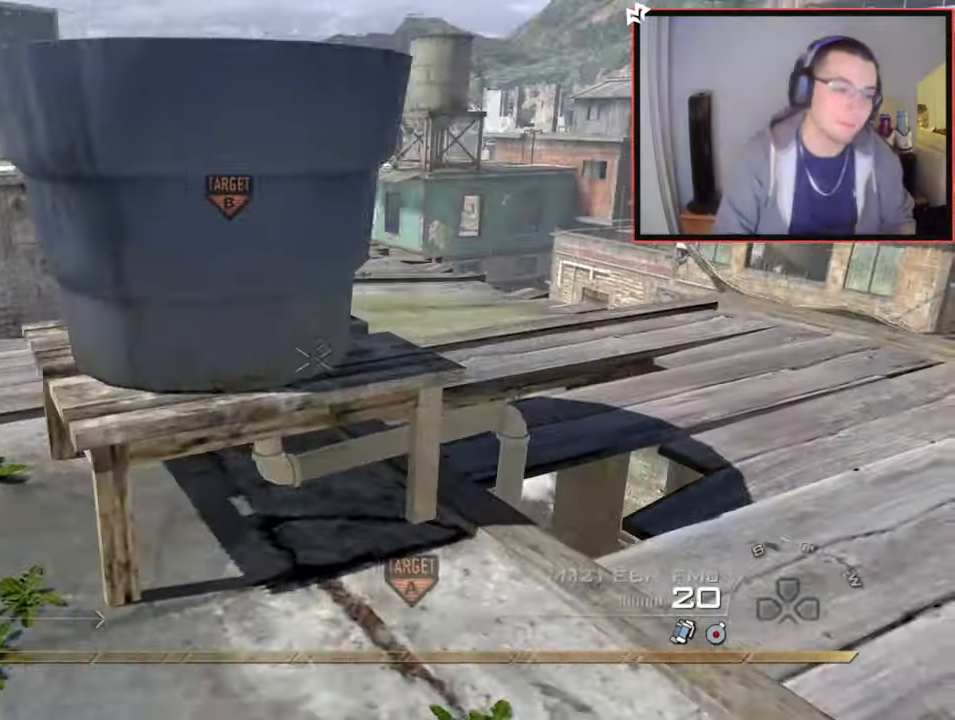
{"buttons": ["R1"], "left_stick": "up-right", "right_stick": "center", "events": [[33, "CIRCLE", "up"], [83, "CROSS", "down"], [200, "CROSS", "up"], [317, "right_stick", "up-right"], [400, "right_stick", "center"]]}
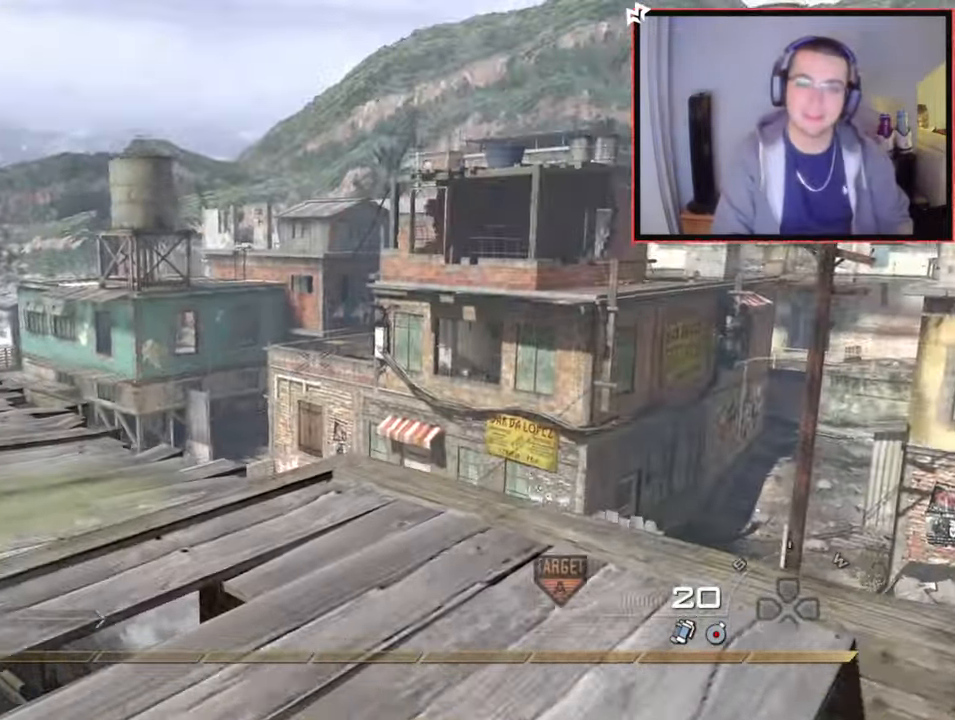
{"buttons": ["R1"], "left_stick": "center", "right_stick": "center", "events": [[33, "CIRCLE", "down"], [100, "CIRCLE", "up"], [200, "CROSS", "down"], [284, "CROSS", "up"], [384, "right_stick", "up"], [450, "right_stick", "center"], [467, "left_stick", "center"]]}
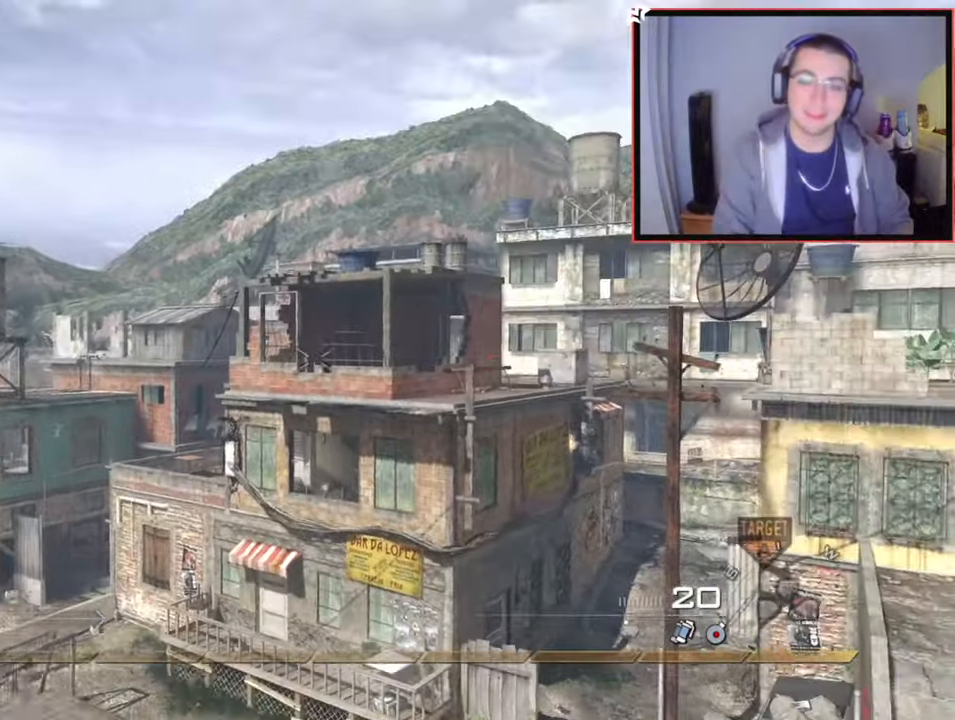
{"buttons": ["R1"], "left_stick": "down-left", "right_stick": "center", "events": [[151, "left_stick", "left"], [217, "right_stick", "up-left"], [284, "right_stick", "center"], [484, "left_stick", "down-left"]]}